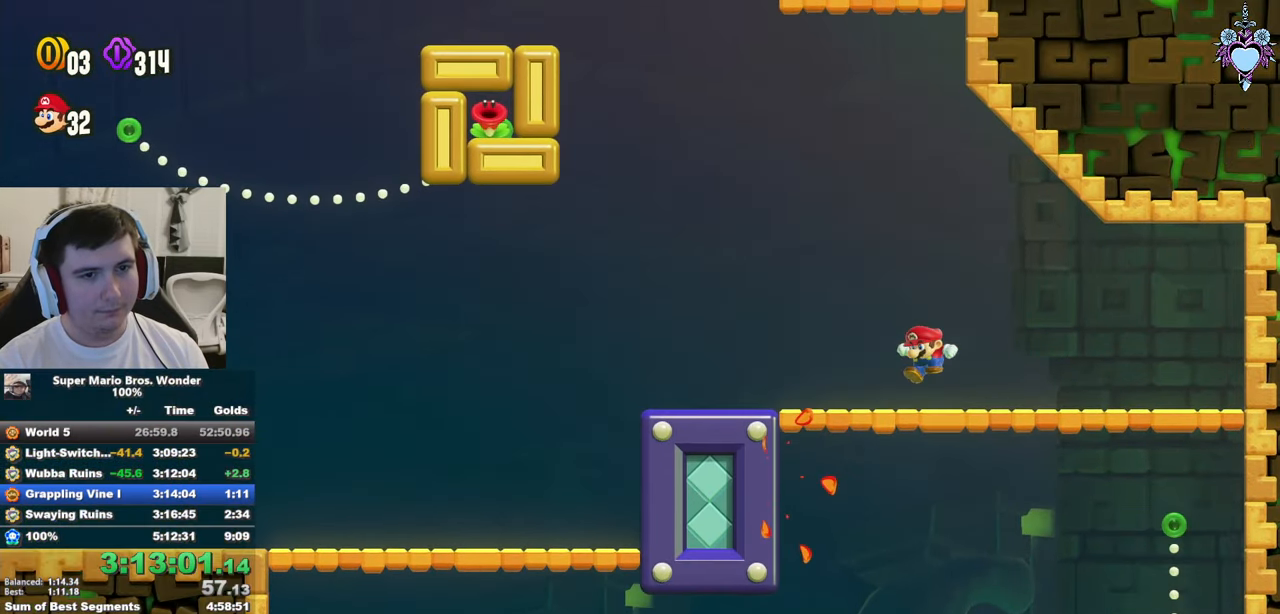
Gameplay with a controller (PlayStation layout); each line is a JSON object with the inputs held at the frame after it. "events" lists button and stick changes between this image and that frame as [ms after this image, input, new state], when the widget could be followed in between. Not read: L3 R3.
{"buttons": ["CROSS", "SQUARE", "DPAD_LEFT"], "left_stick": "center", "right_stick": "center", "events": [[150, "CROSS", "down"]]}
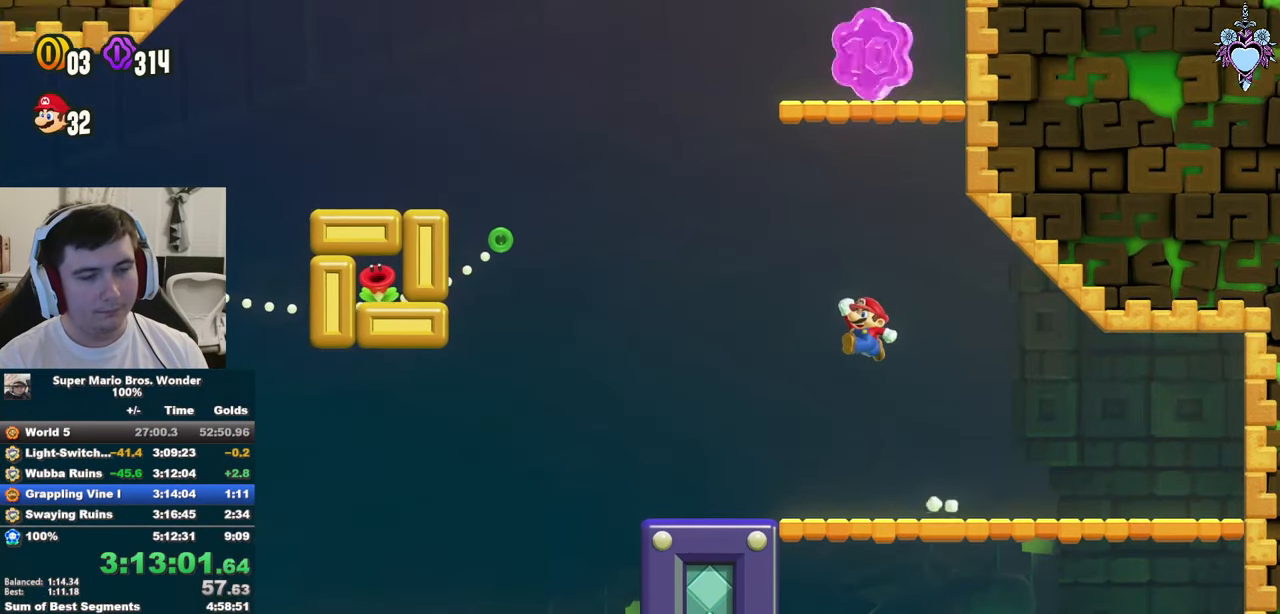
{"buttons": ["SQUARE", "DPAD_LEFT"], "left_stick": "center", "right_stick": "center", "events": [[84, "CROSS", "up"], [84, "DPAD_LEFT", "up"], [150, "DPAD_RIGHT", "down"], [267, "DPAD_RIGHT", "up"], [334, "DPAD_LEFT", "down"]]}
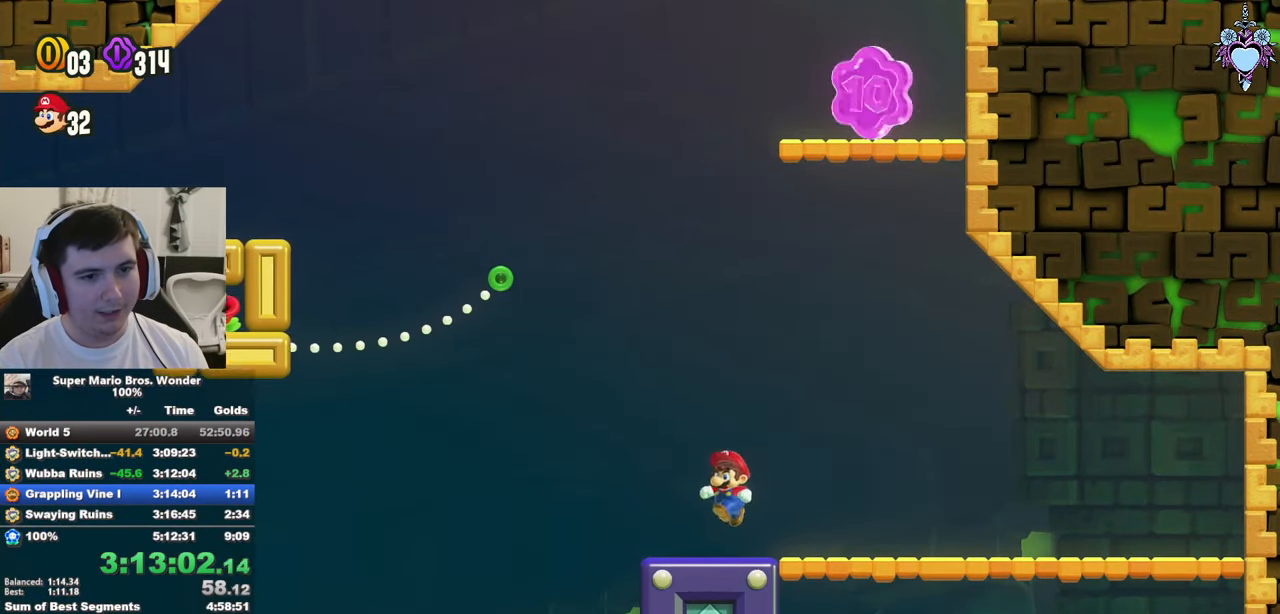
{"buttons": ["CROSS", "SQUARE", "DPAD_LEFT"], "left_stick": "center", "right_stick": "center", "events": [[184, "CROSS", "down"]]}
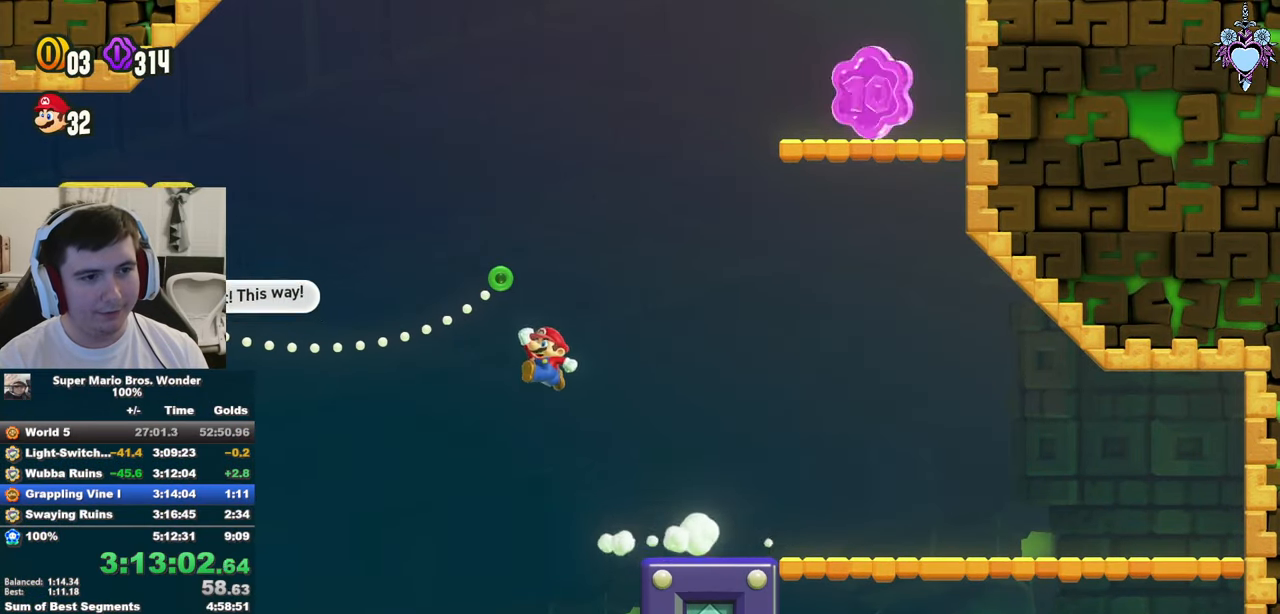
{"buttons": ["SQUARE"], "left_stick": "center", "right_stick": "center", "events": [[167, "R1", "down"], [267, "R1", "up"], [284, "DPAD_LEFT", "up"], [434, "CROSS", "up"]]}
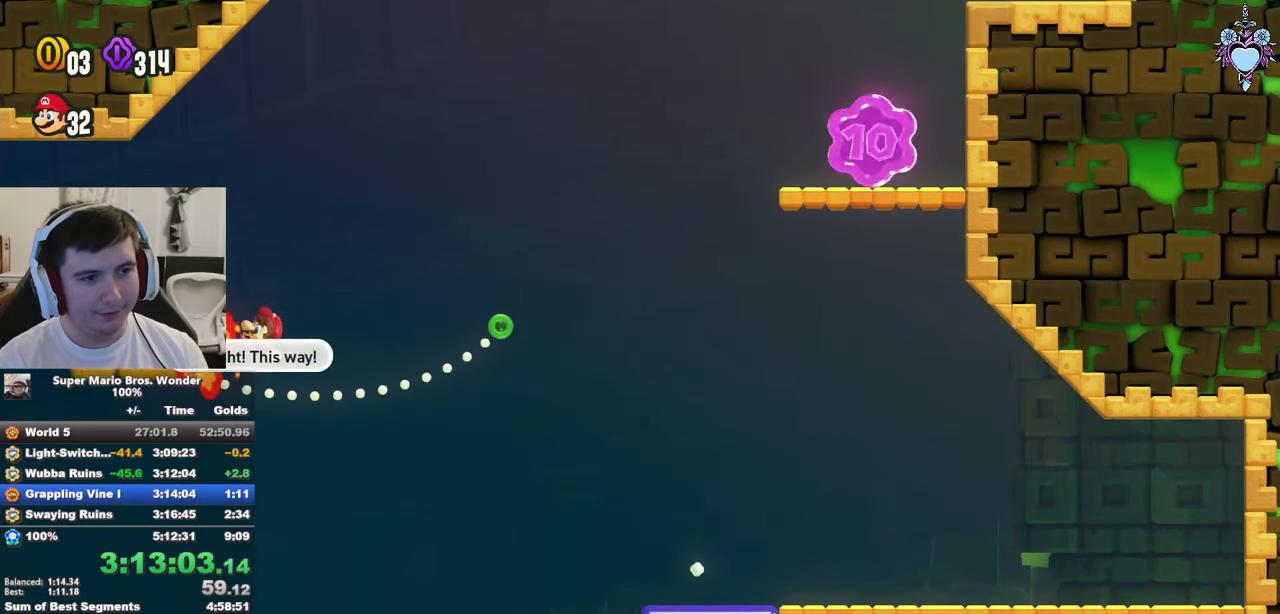
{"buttons": ["CROSS", "SQUARE", "DPAD_RIGHT"], "left_stick": "center", "right_stick": "center", "events": [[67, "DPAD_RIGHT", "down"], [334, "CROSS", "down"]]}
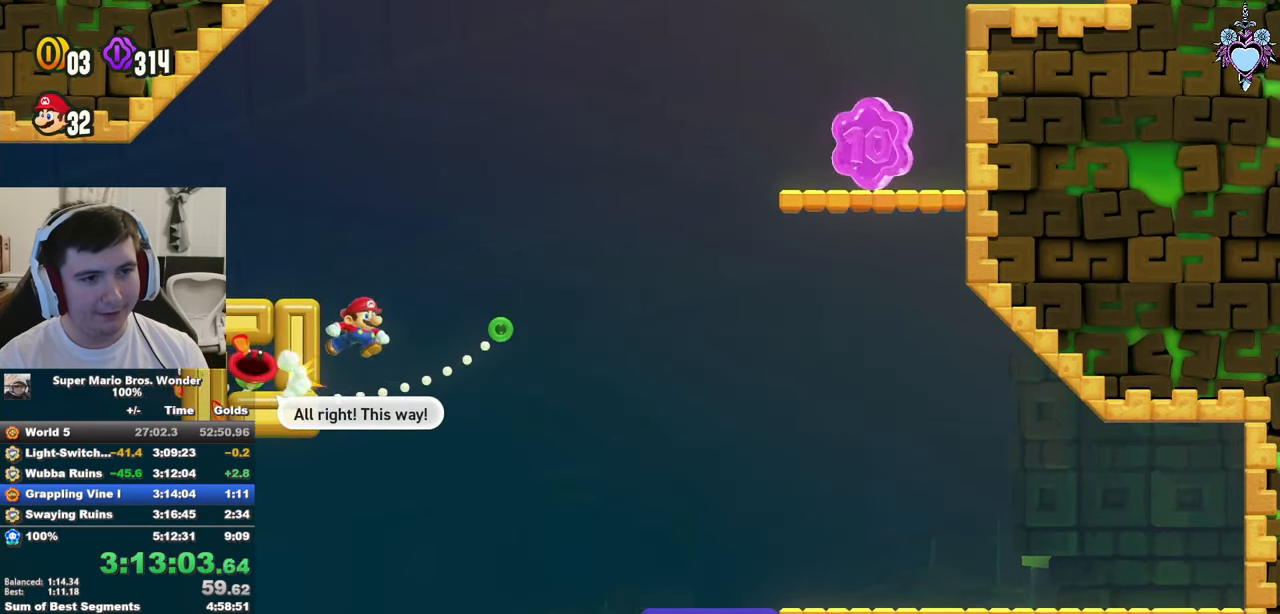
{"buttons": ["CROSS", "SQUARE", "DPAD_RIGHT"], "left_stick": "center", "right_stick": "center", "events": [[200, "R1", "down"], [366, "R1", "up"]]}
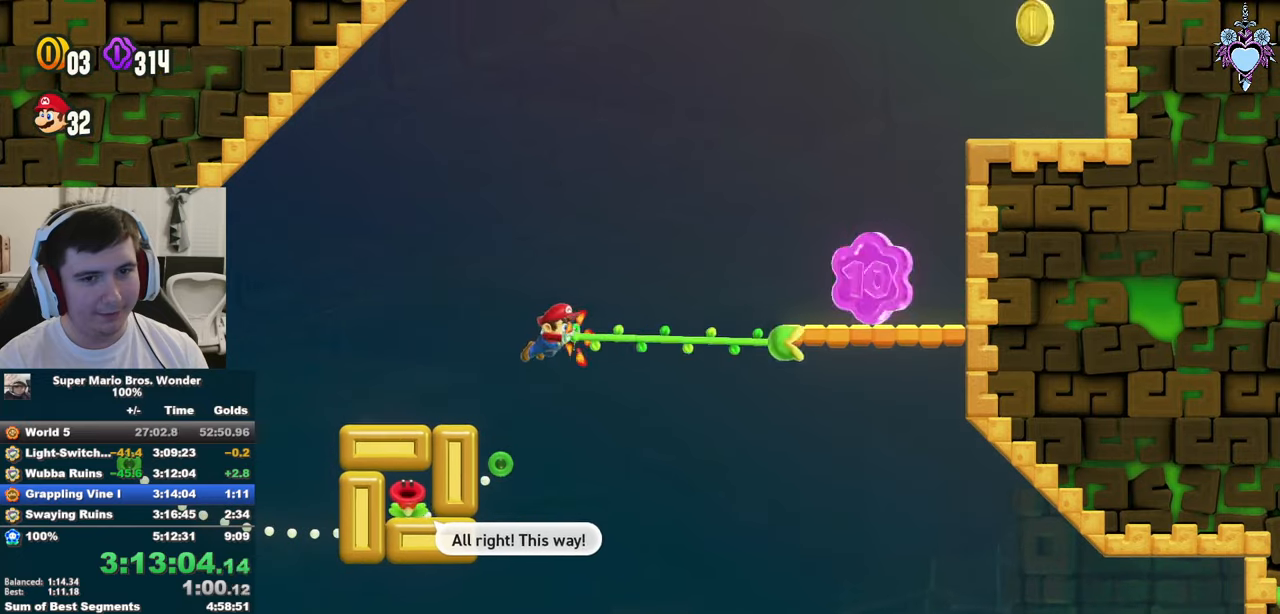
{"buttons": ["SQUARE", "DPAD_RIGHT"], "left_stick": "center", "right_stick": "center", "events": [[166, "CROSS", "up"]]}
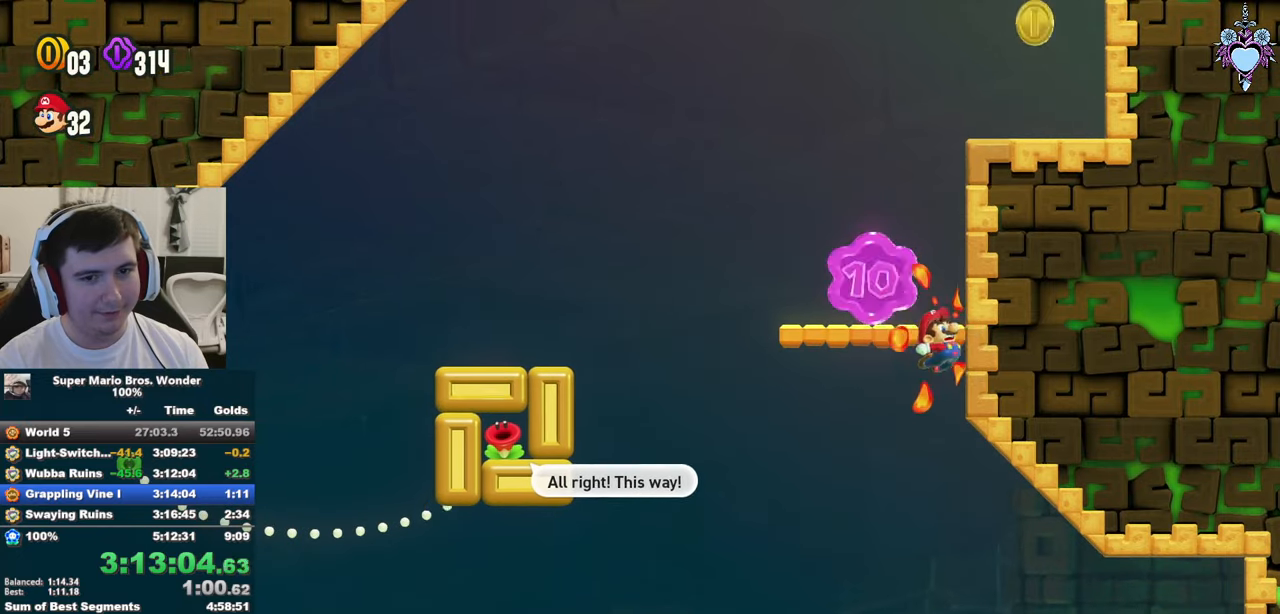
{"buttons": ["CROSS", "SQUARE", "DPAD_RIGHT"], "left_stick": "center", "right_stick": "center", "events": [[16, "CROSS", "down"], [133, "CROSS", "up"], [483, "CROSS", "down"]]}
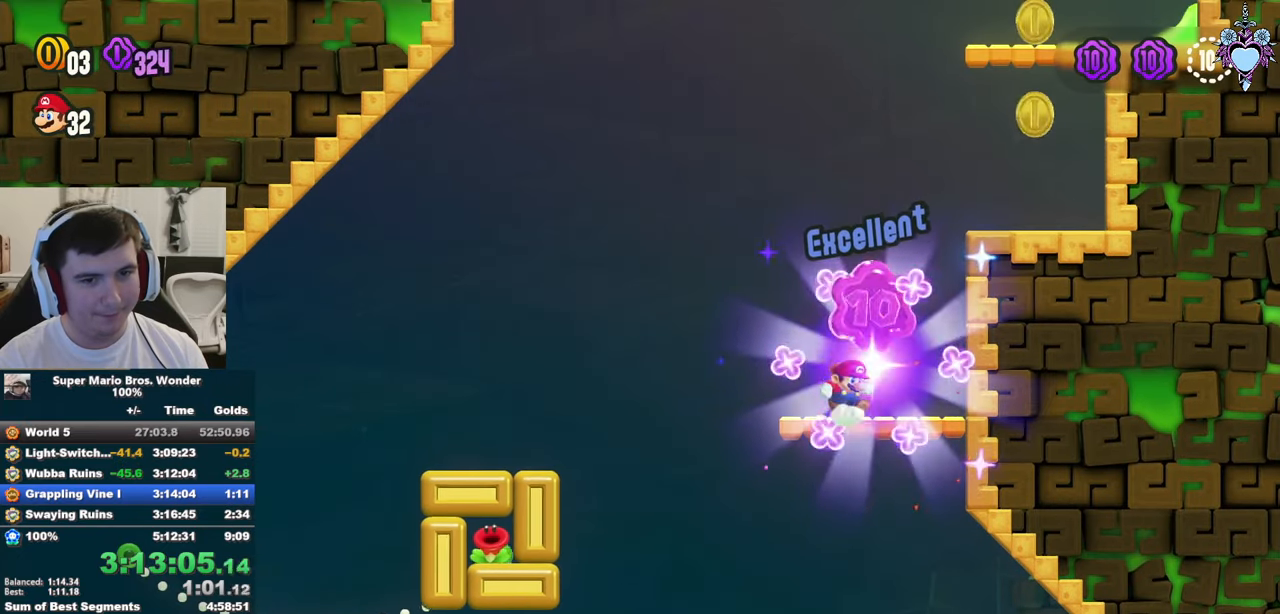
{"buttons": ["SQUARE", "DPAD_RIGHT"], "left_stick": "center", "right_stick": "center", "events": [[483, "CROSS", "up"]]}
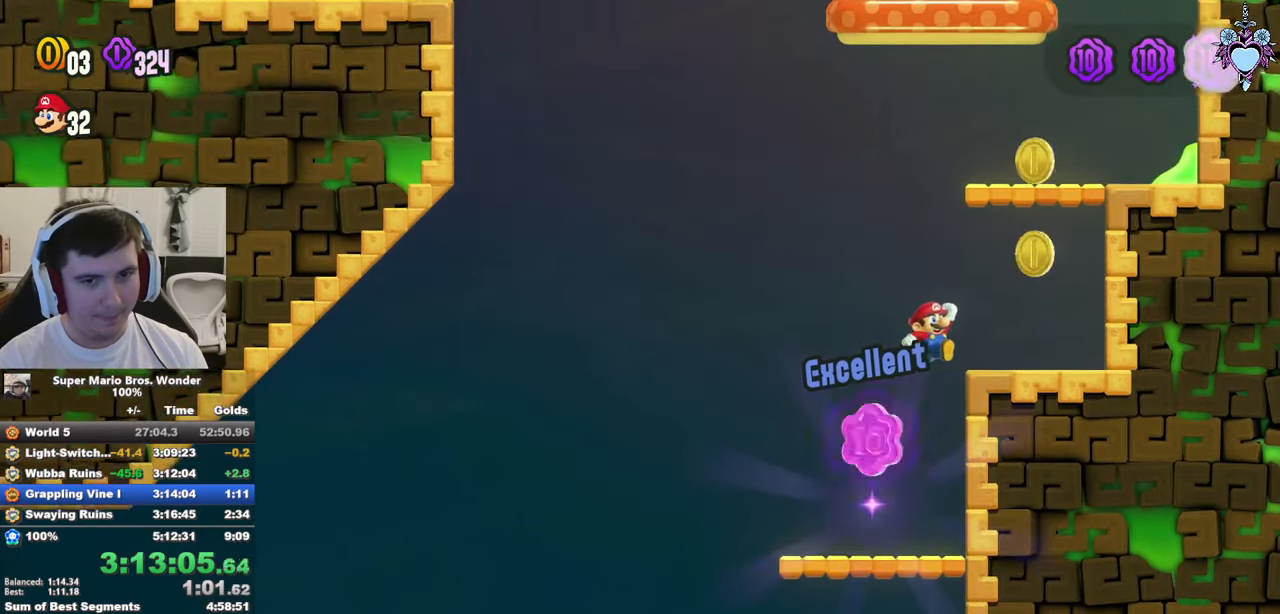
{"buttons": ["SQUARE", "DPAD_LEFT"], "left_stick": "center", "right_stick": "center", "events": [[16, "DPAD_RIGHT", "up"], [83, "CROSS", "down"], [133, "DPAD_LEFT", "down"], [416, "CROSS", "up"]]}
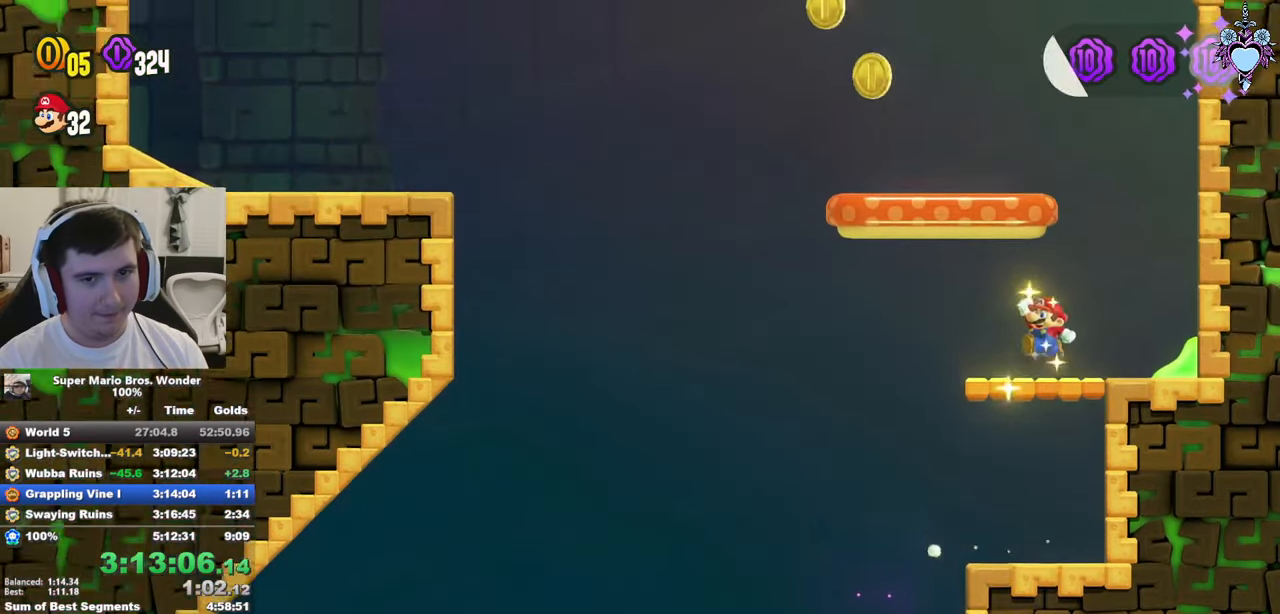
{"buttons": ["SQUARE"], "left_stick": "center", "right_stick": "center", "events": [[183, "CROSS", "down"], [400, "DPAD_LEFT", "up"], [500, "CROSS", "up"]]}
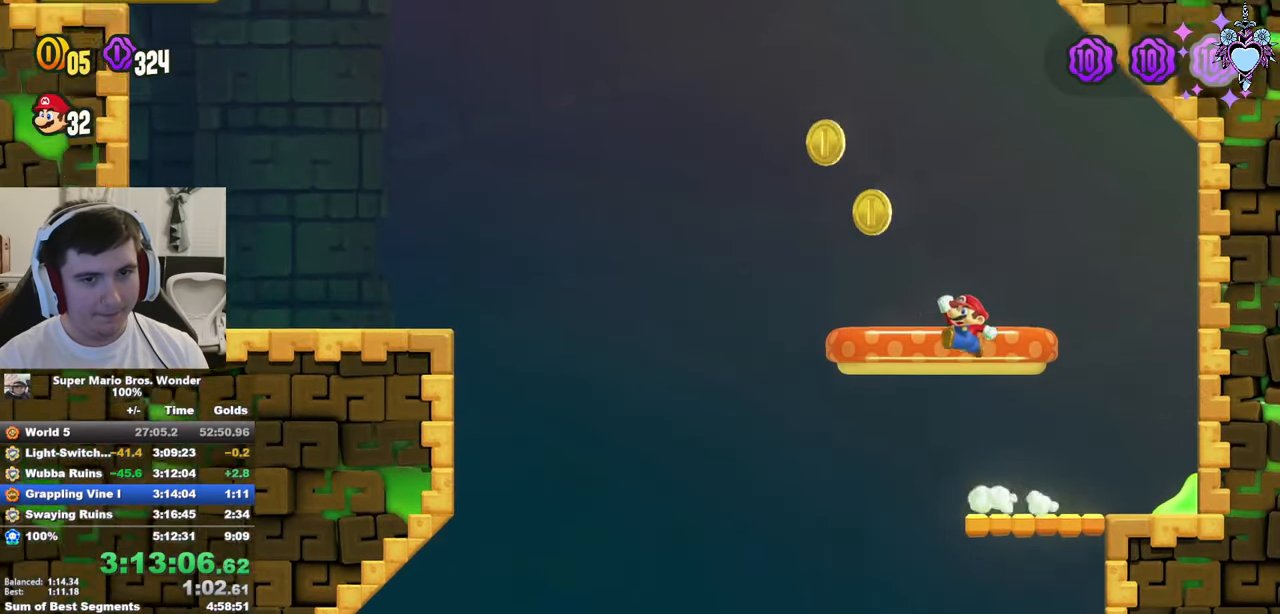
{"buttons": ["CROSS", "SQUARE", "DPAD_LEFT"], "left_stick": "center", "right_stick": "center", "events": [[83, "DPAD_LEFT", "down"], [200, "CROSS", "down"]]}
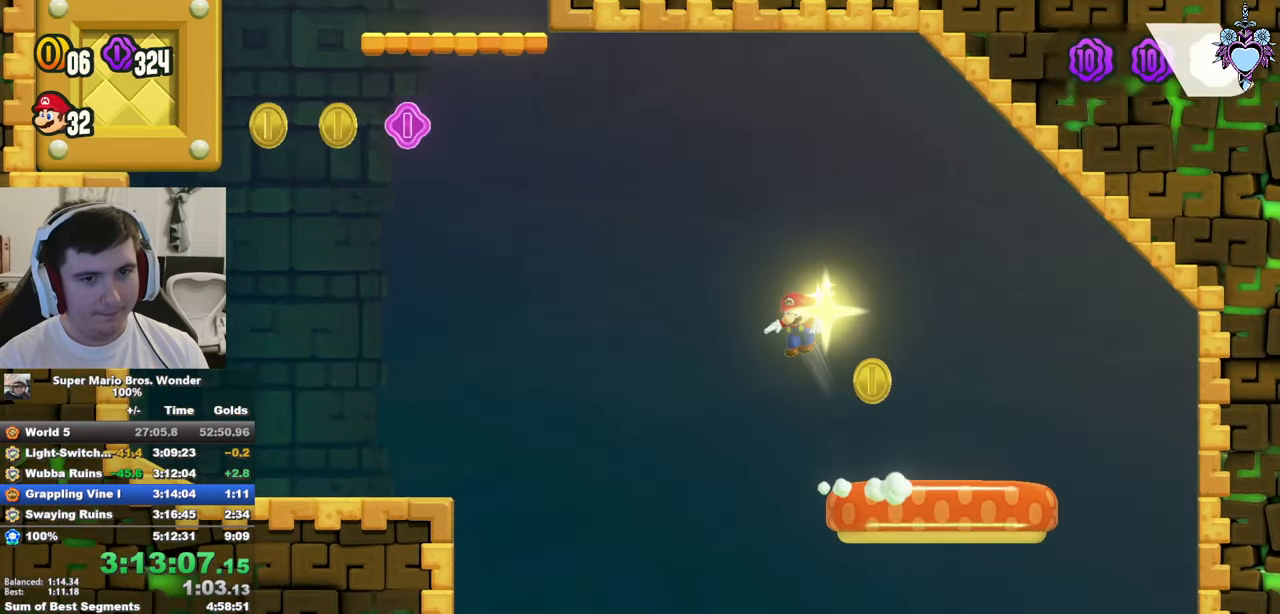
{"buttons": ["CROSS", "SQUARE", "DPAD_LEFT"], "left_stick": "center", "right_stick": "center", "events": [[333, "R1", "down"], [466, "R1", "up"]]}
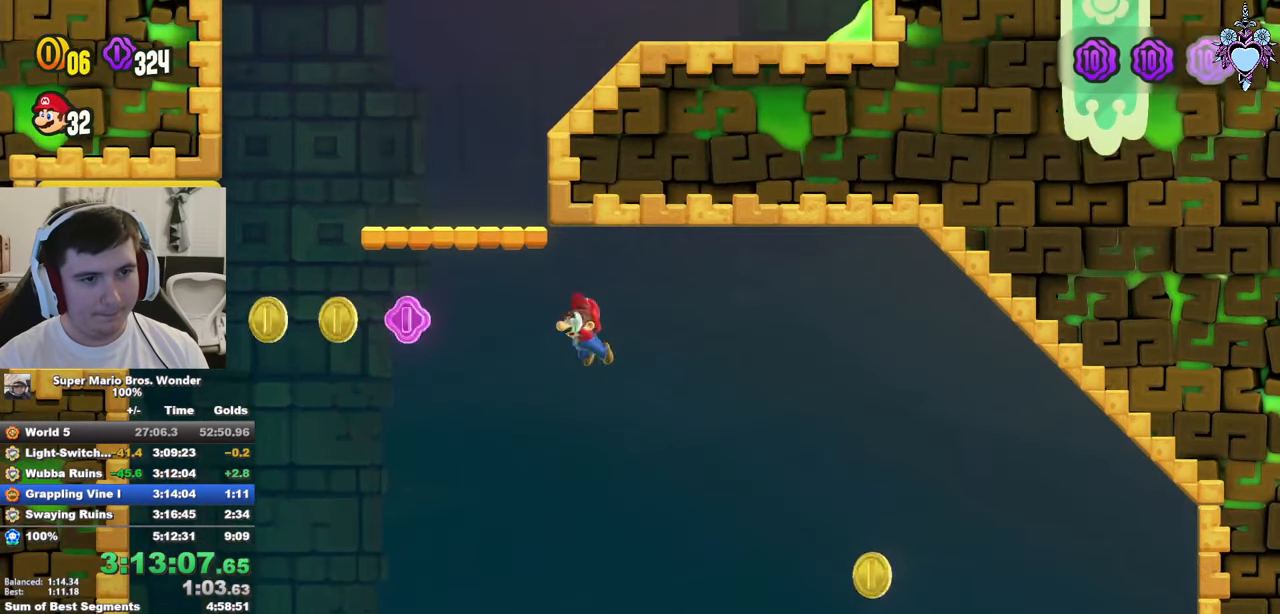
{"buttons": ["CROSS", "SQUARE", "R1"], "left_stick": "center", "right_stick": "center", "events": [[350, "DPAD_LEFT", "up"], [450, "R1", "down"]]}
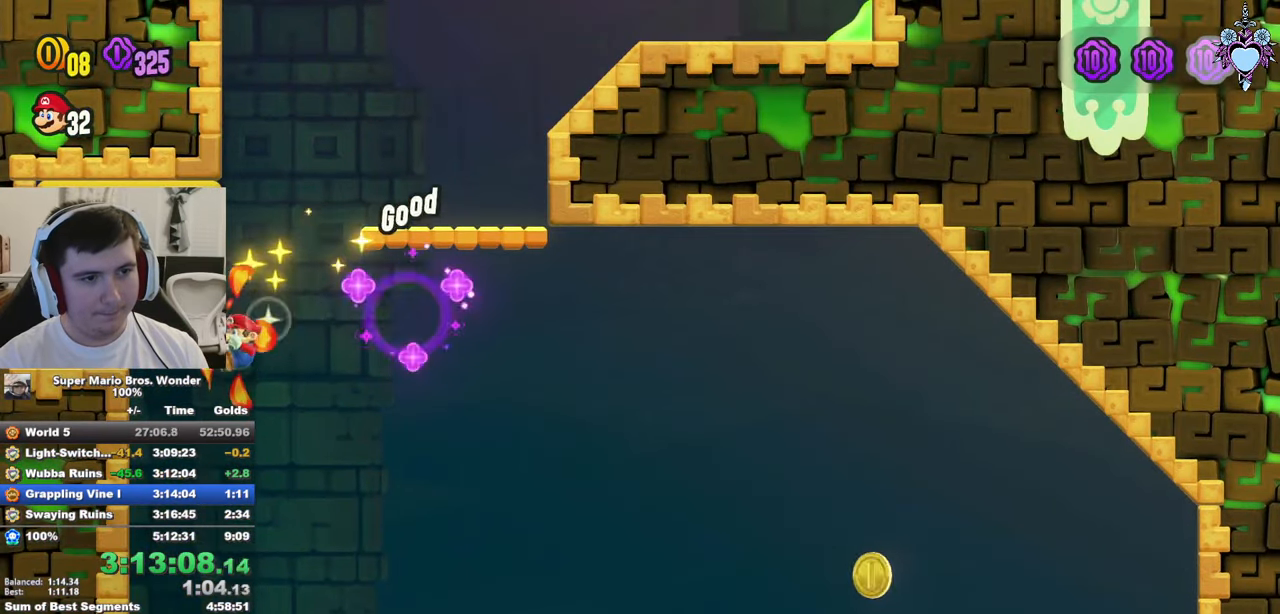
{"buttons": ["SQUARE"], "left_stick": "center", "right_stick": "center", "events": [[33, "DPAD_RIGHT", "down"], [100, "R1", "up"], [183, "CROSS", "up"], [216, "DPAD_RIGHT", "up"]]}
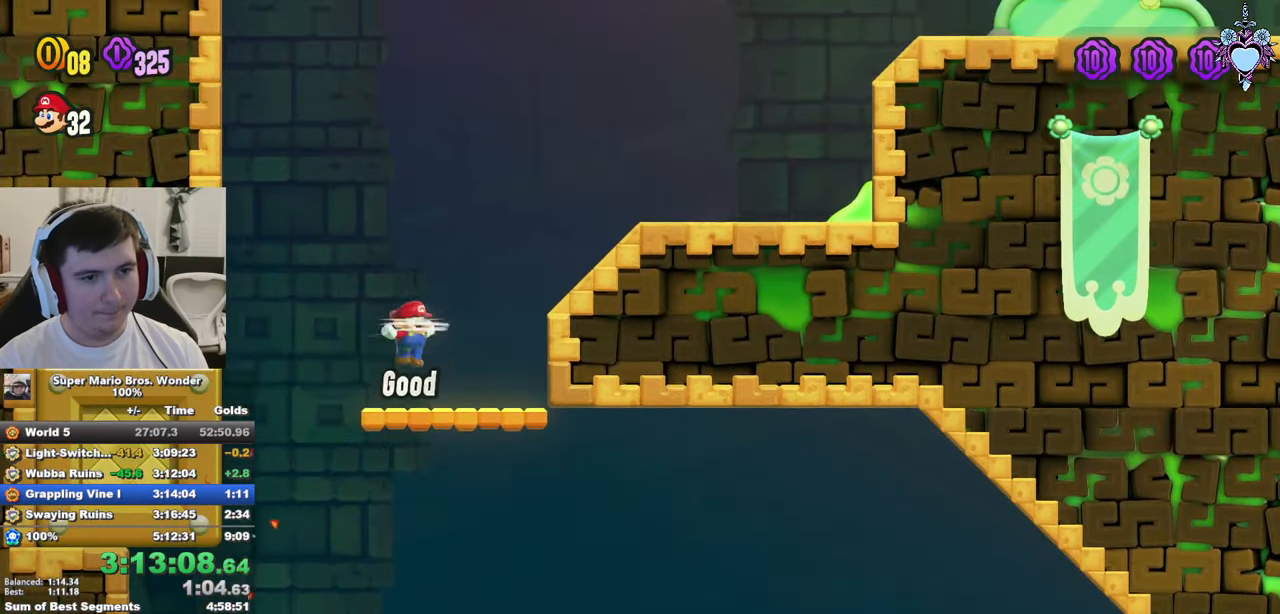
{"buttons": ["CROSS", "SQUARE", "DPAD_RIGHT"], "left_stick": "center", "right_stick": "center", "events": [[83, "CROSS", "down"], [150, "DPAD_RIGHT", "down"], [450, "CROSS", "up"], [500, "CROSS", "down"]]}
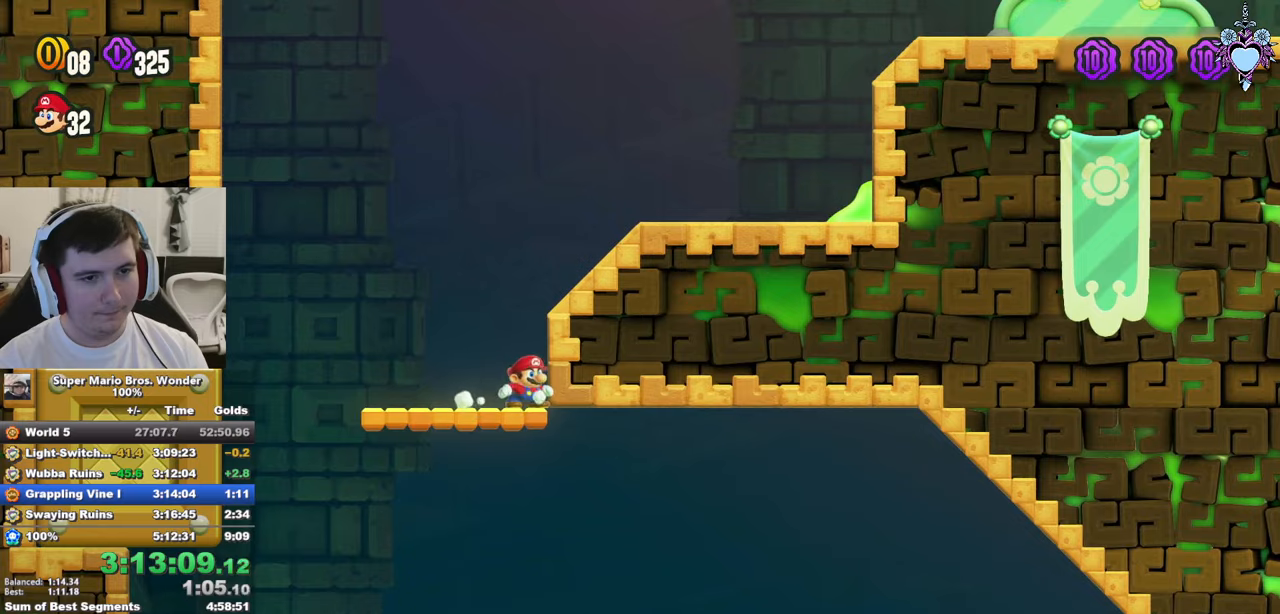
{"buttons": ["SQUARE", "DPAD_RIGHT"], "left_stick": "center", "right_stick": "center", "events": [[417, "CROSS", "up"]]}
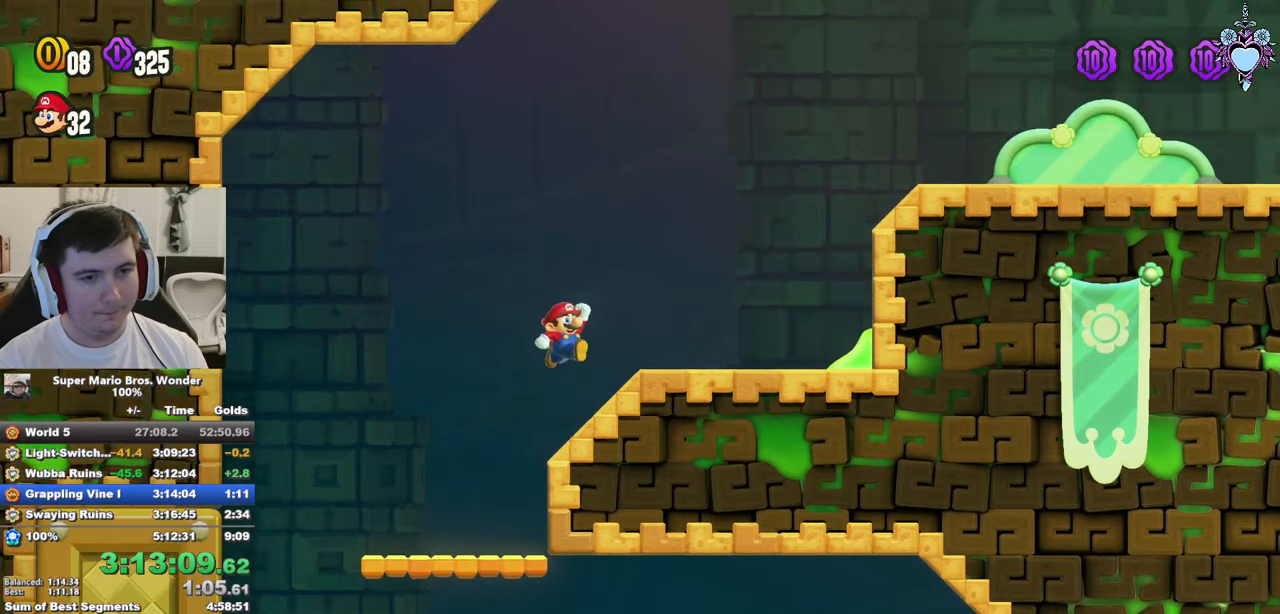
{"buttons": ["CROSS", "SQUARE", "DPAD_RIGHT"], "left_stick": "center", "right_stick": "center", "events": [[217, "CROSS", "down"]]}
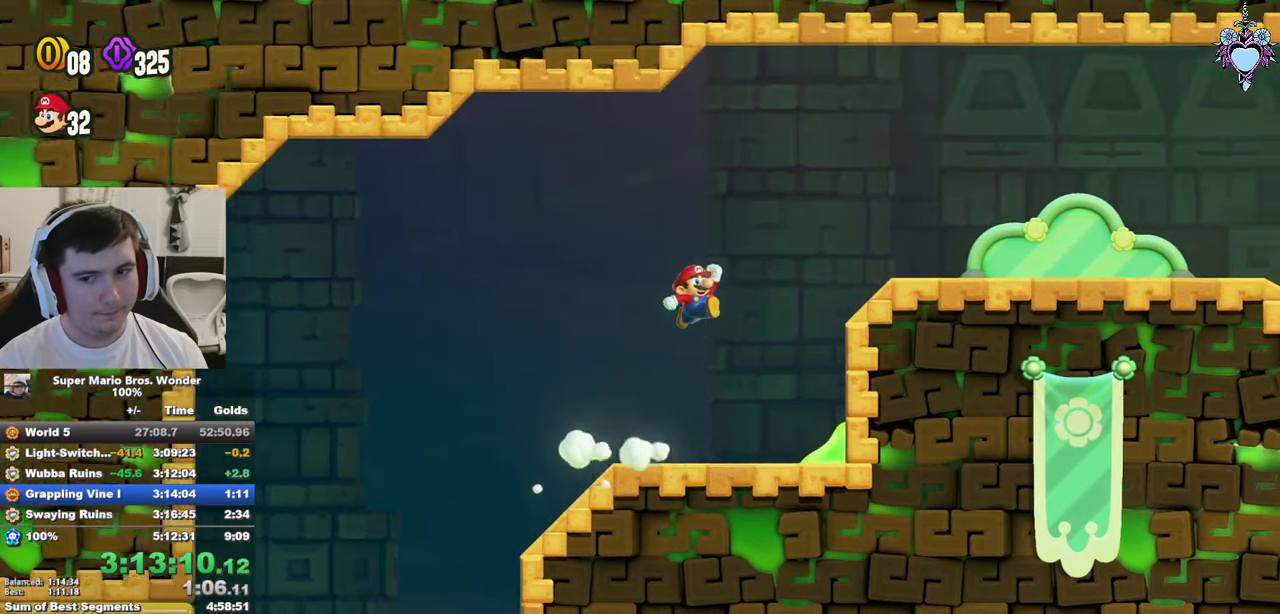
{"buttons": ["SQUARE", "DPAD_RIGHT"], "left_stick": "center", "right_stick": "center", "events": [[183, "CROSS", "up"]]}
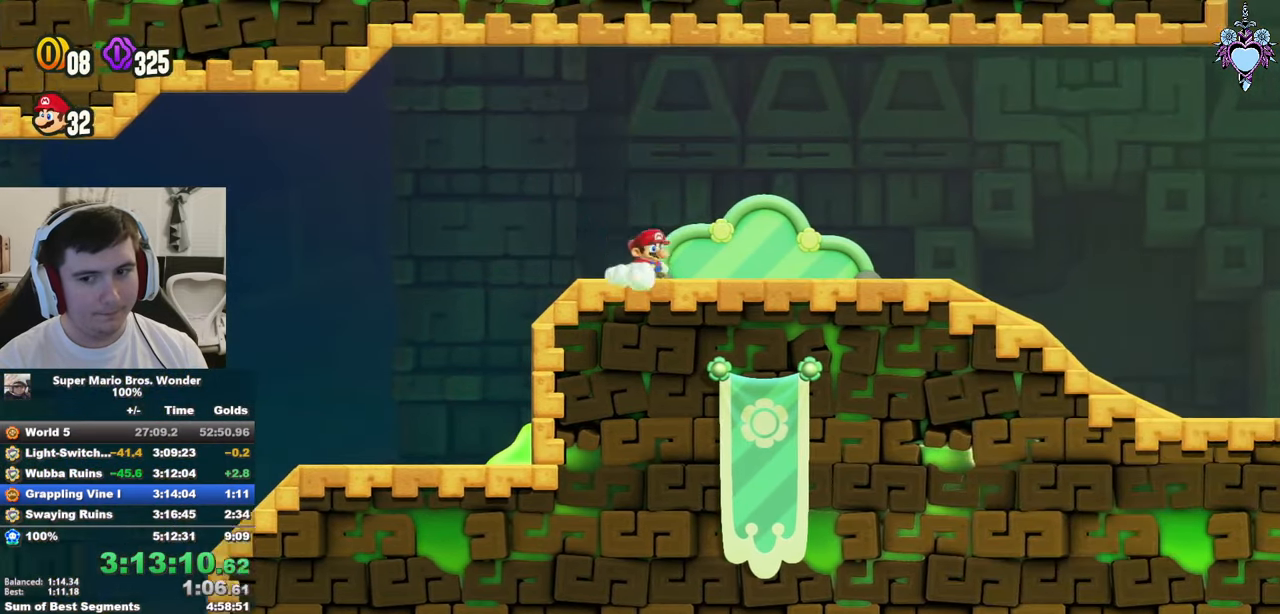
{"buttons": ["SQUARE", "DPAD_RIGHT"], "left_stick": "center", "right_stick": "center", "events": [[283, "CROSS", "down"], [383, "CROSS", "up"]]}
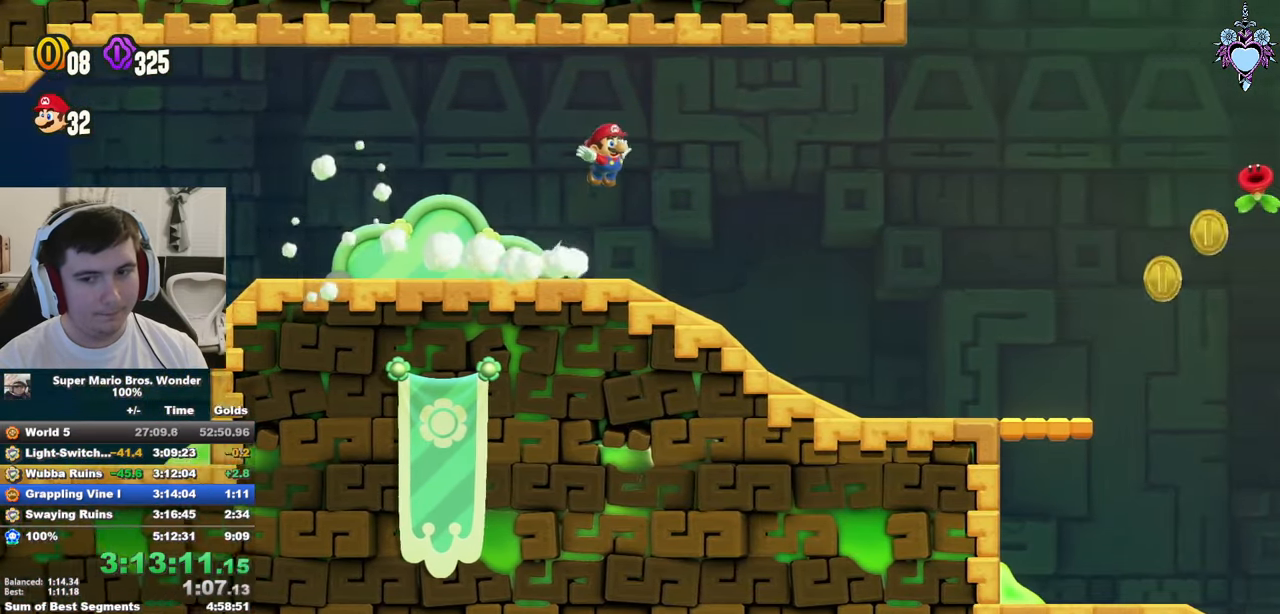
{"buttons": ["SQUARE", "DPAD_RIGHT"], "left_stick": "center", "right_stick": "center", "events": []}
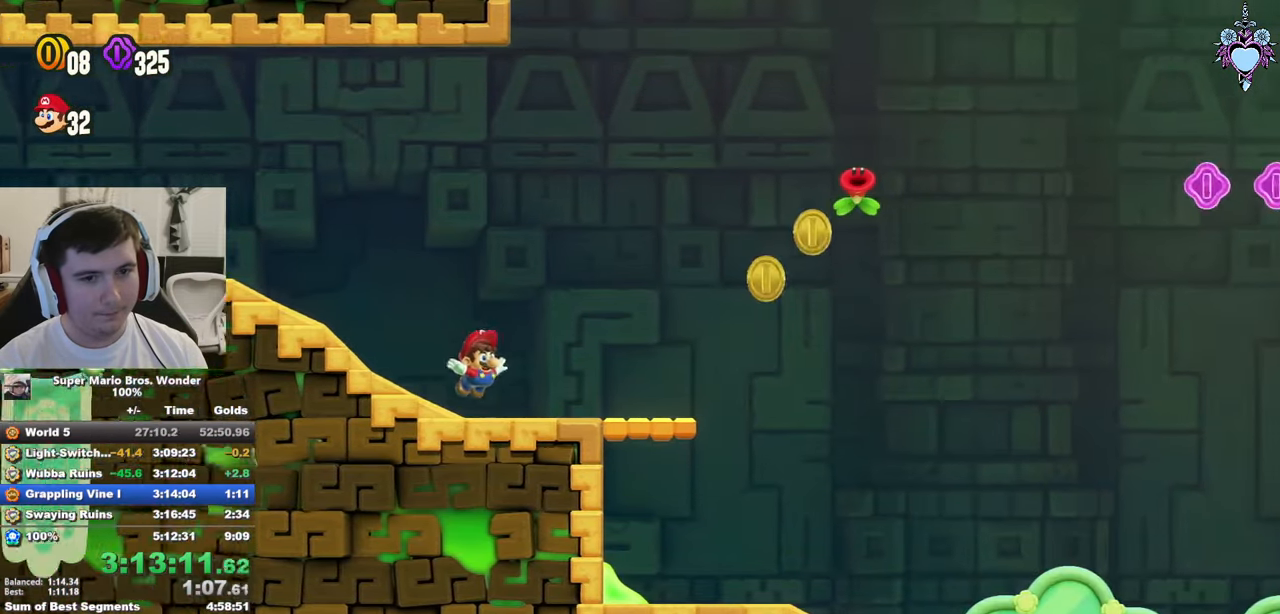
{"buttons": ["CROSS", "SQUARE", "DPAD_RIGHT"], "left_stick": "center", "right_stick": "center", "events": [[350, "CROSS", "down"]]}
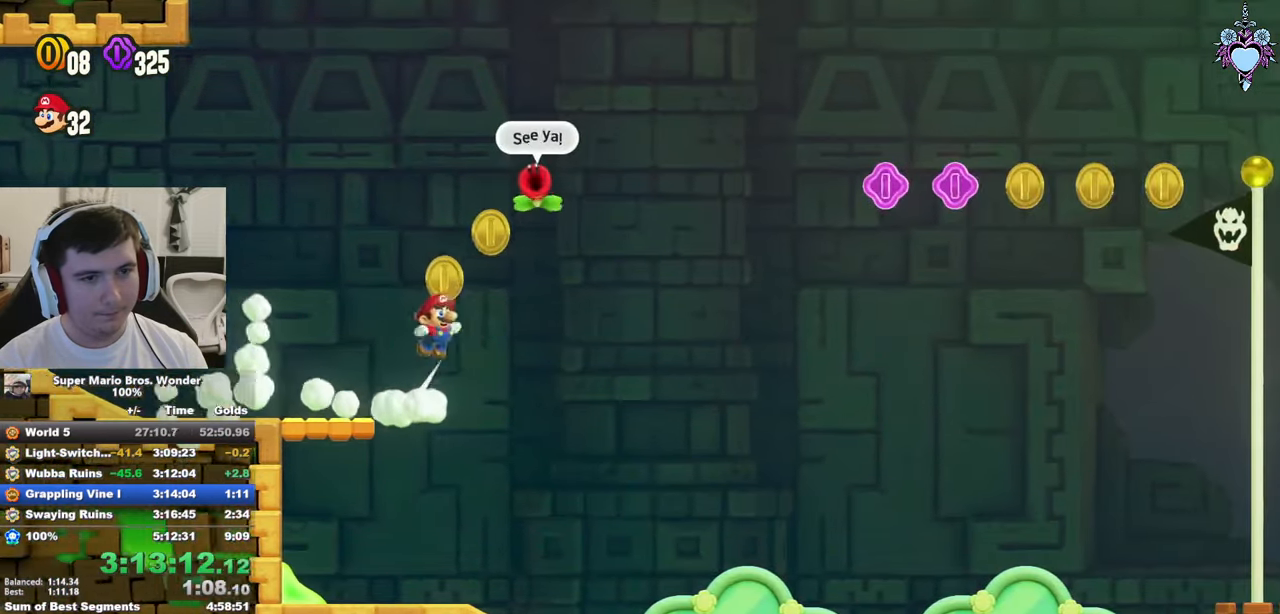
{"buttons": ["CROSS", "SQUARE", "R1", "DPAD_RIGHT"], "left_stick": "center", "right_stick": "center", "events": [[500, "R1", "down"]]}
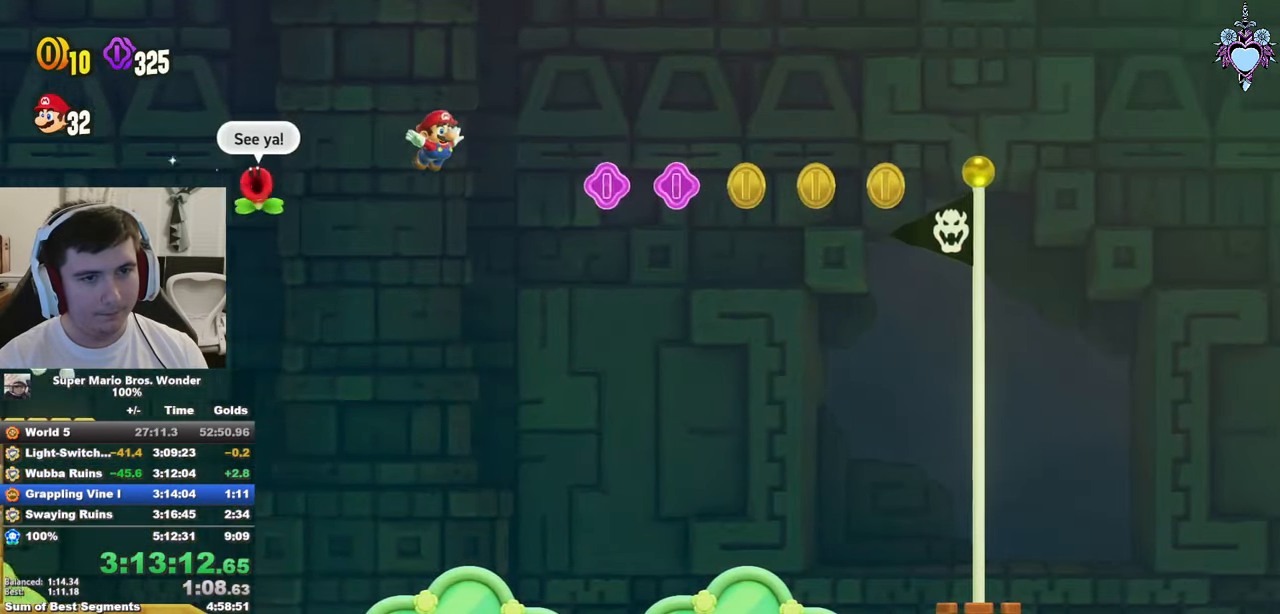
{"buttons": ["CROSS", "SQUARE", "DPAD_RIGHT"], "left_stick": "center", "right_stick": "center", "events": [[150, "R1", "up"]]}
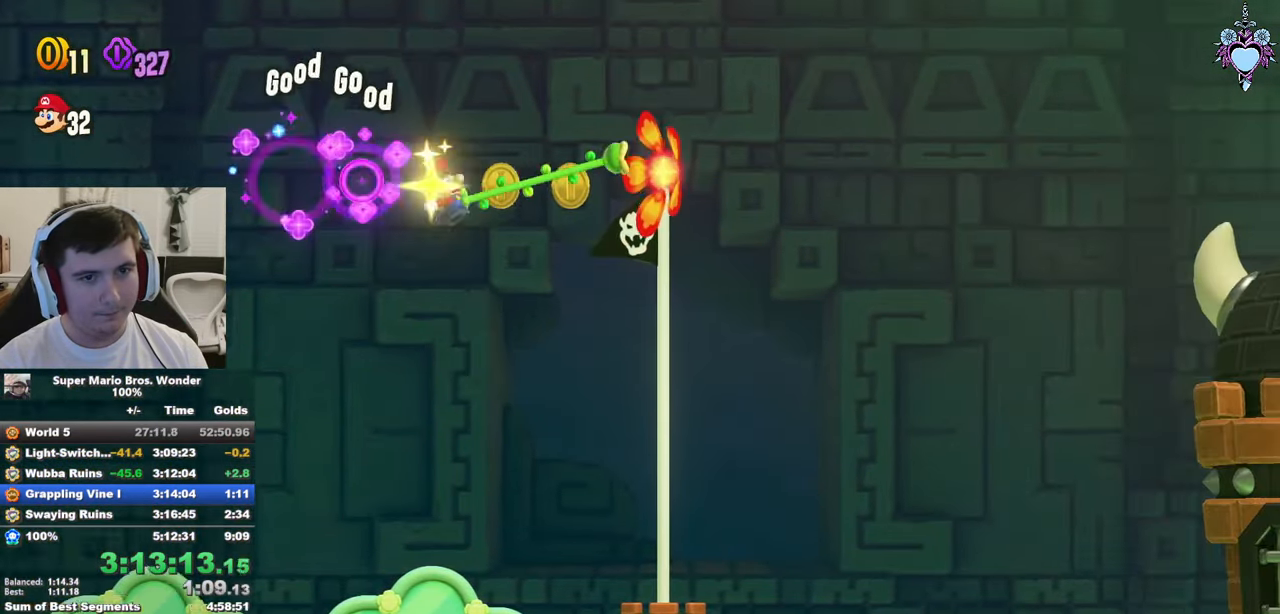
{"buttons": [], "left_stick": "center", "right_stick": "center", "events": [[83, "DPAD_RIGHT", "up"], [117, "CROSS", "up"], [200, "SQUARE", "up"]]}